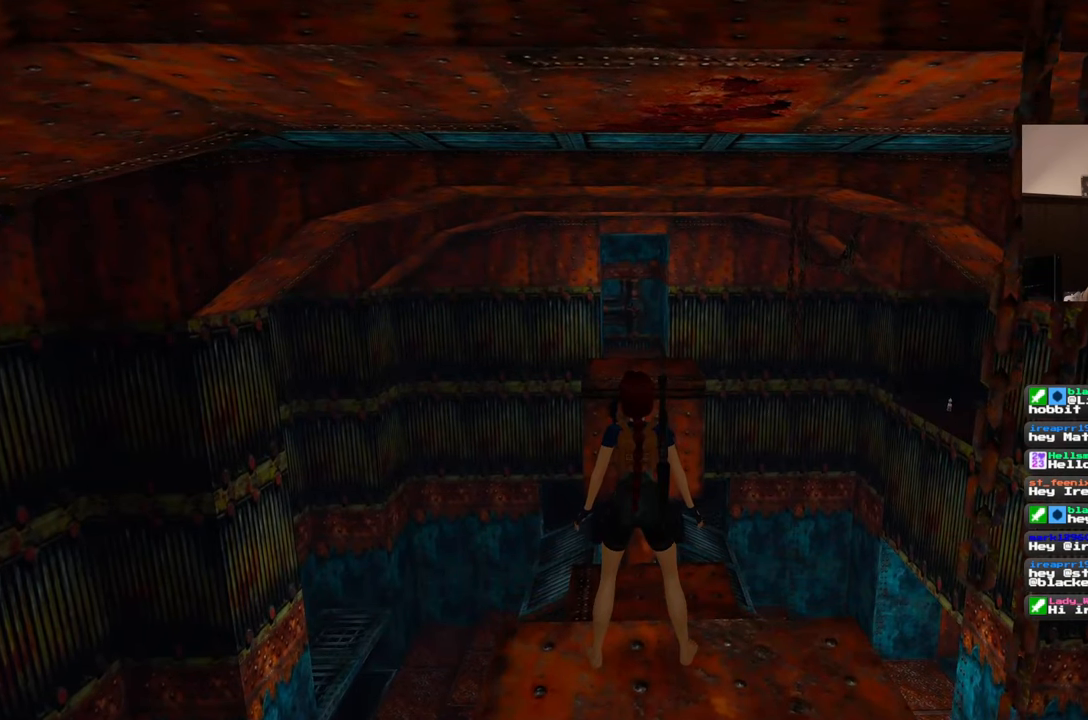
Gameplay with a controller (PlayStation layout); each line is a JSON object with the inputs held at the frame after it (dt_ms = milliseconds from this image to that frame). "events" lists button and stick changes between this image and that frame as [ms after this image, input, new state], when the widget could be followed in between. Not read: CROSS L2 L3 R2 R3 START.
{"dt_ms": 500, "buttons": [], "left_stick": "down", "right_stick": "center", "events": [[367, "left_stick", "down"]]}
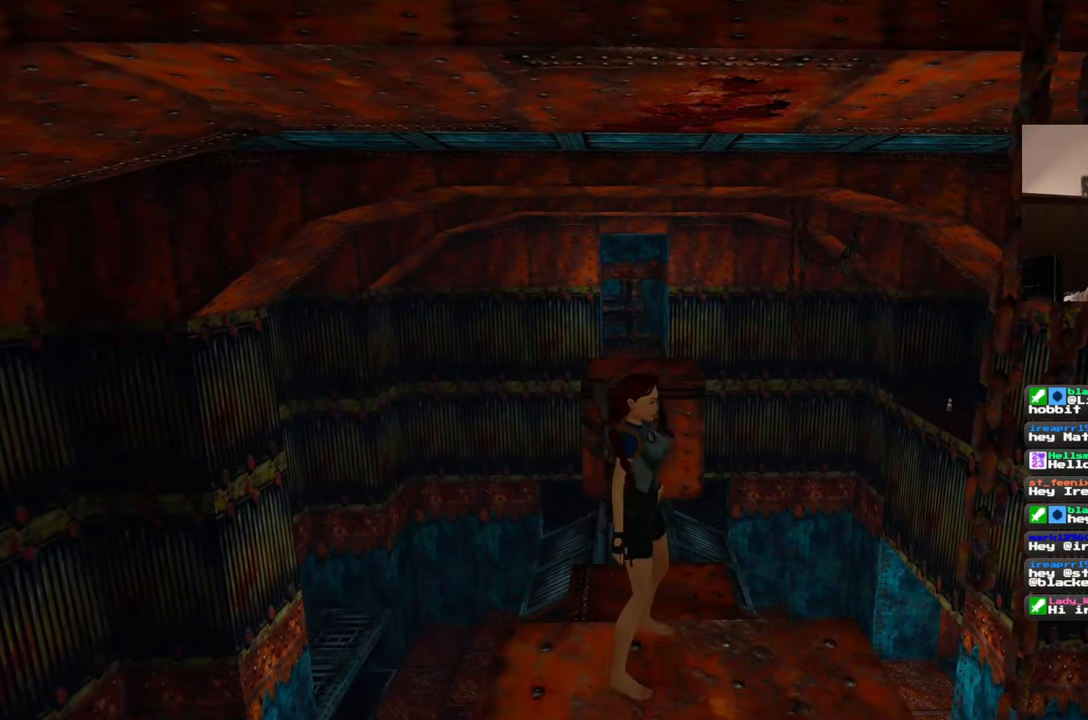
{"dt_ms": 500, "buttons": [], "left_stick": "down", "right_stick": "center", "events": []}
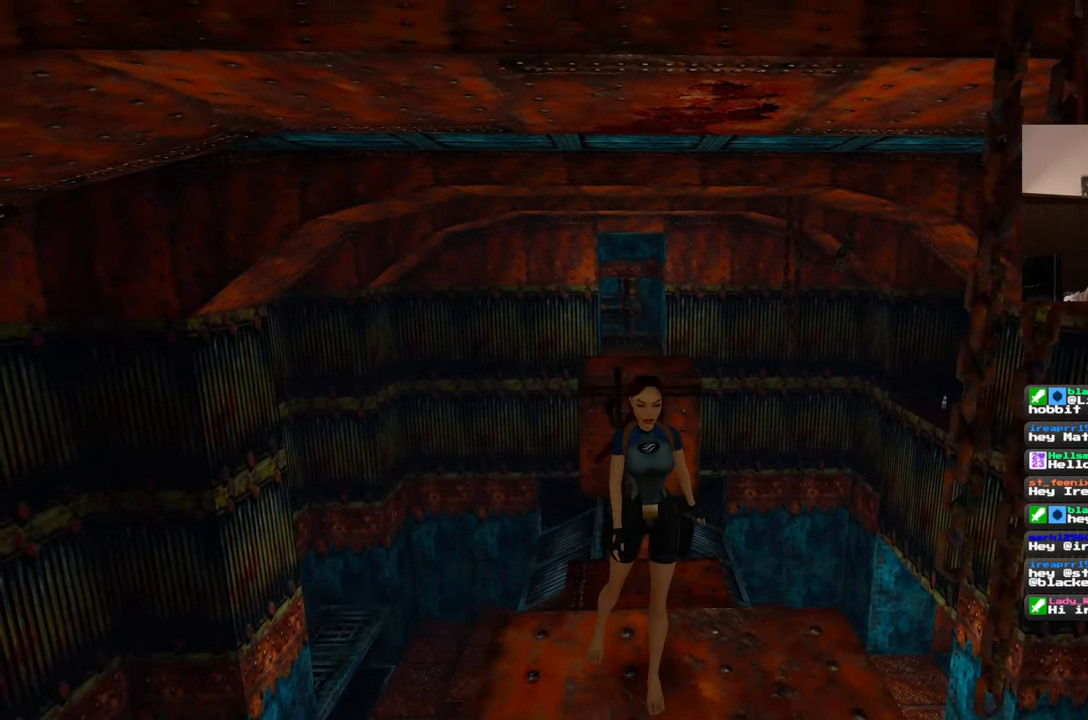
{"dt_ms": 500, "buttons": [], "left_stick": "down", "right_stick": "center", "events": []}
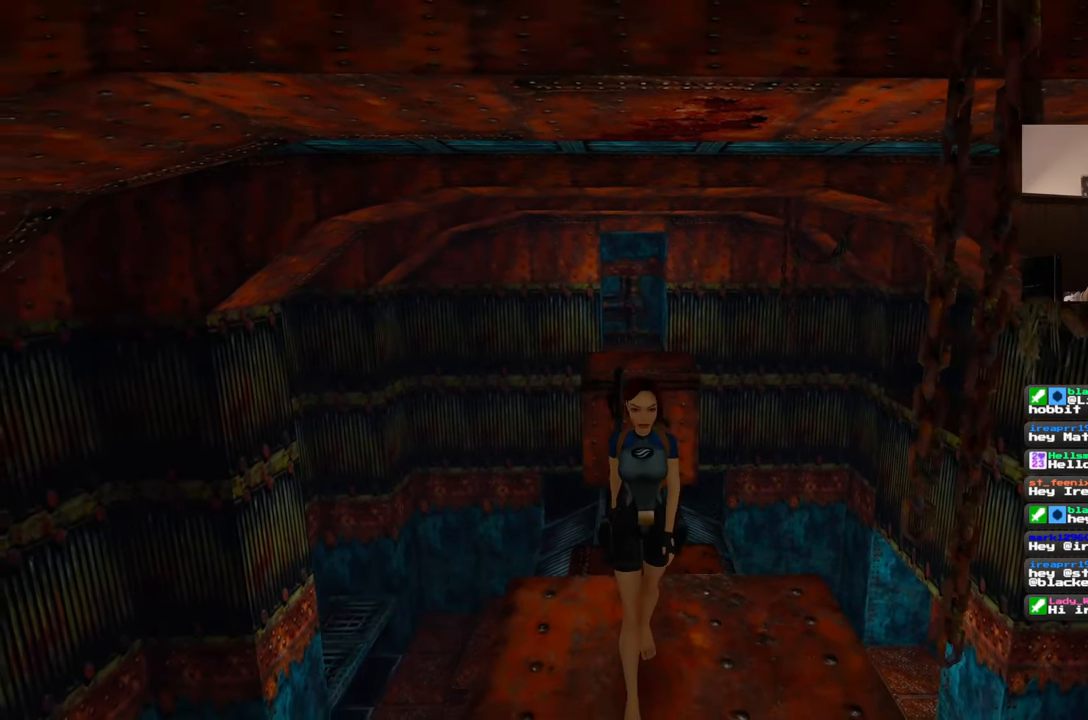
{"dt_ms": 500, "buttons": [], "left_stick": "down", "right_stick": "center", "events": []}
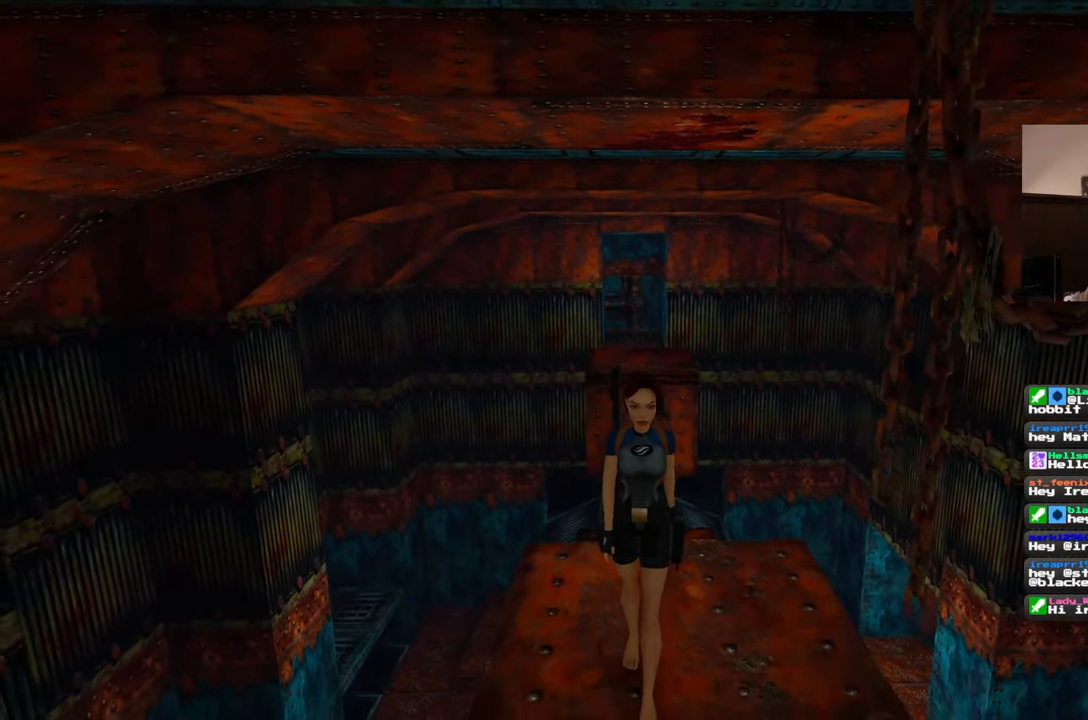
{"dt_ms": 500, "buttons": [], "left_stick": "center", "right_stick": "center", "events": [[233, "left_stick", "center"], [300, "left_stick", "up"], [483, "left_stick", "center"]]}
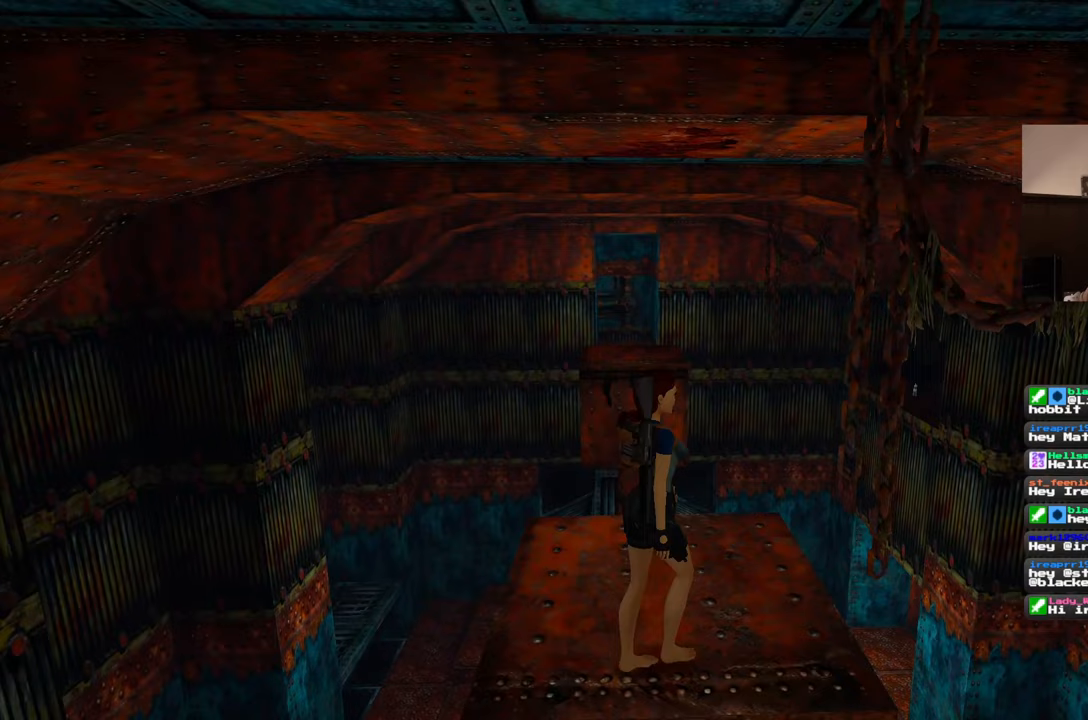
{"dt_ms": 500, "buttons": [], "left_stick": "center", "right_stick": "center", "events": [[133, "R1", "down"], [183, "R1", "up"], [367, "left_stick", "up-left"], [500, "left_stick", "center"]]}
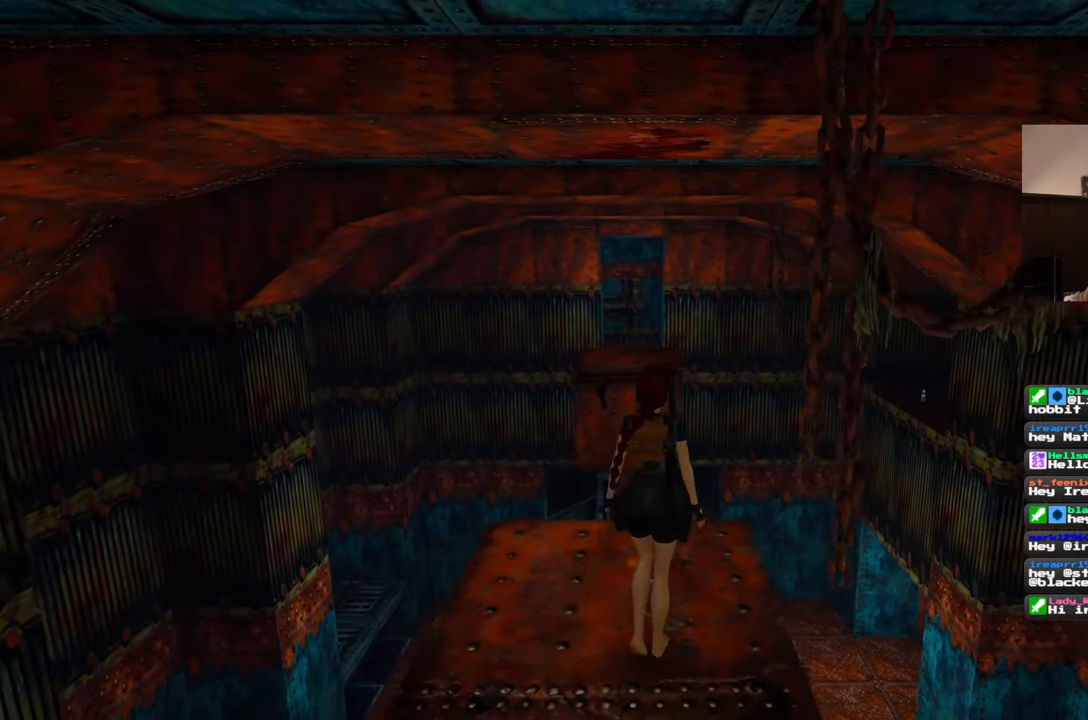
{"dt_ms": 500, "buttons": [], "left_stick": "center", "right_stick": "center", "events": []}
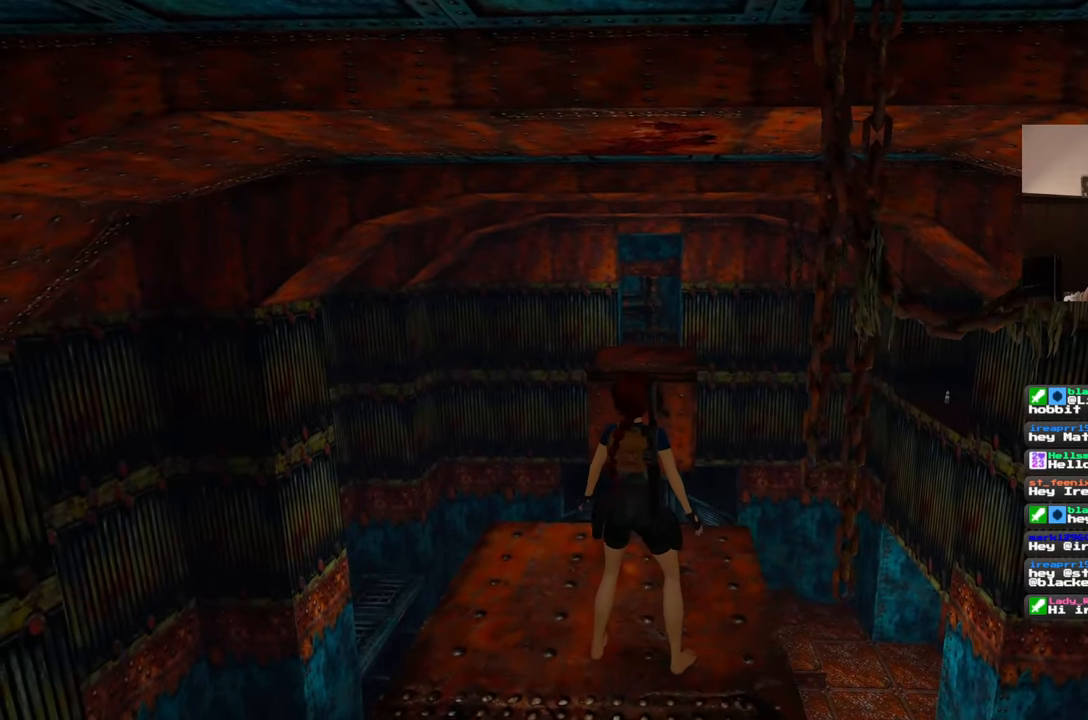
{"dt_ms": 500, "buttons": ["SQUARE"], "left_stick": "up", "right_stick": "center", "events": [[167, "SQUARE", "down"], [300, "left_stick", "up"]]}
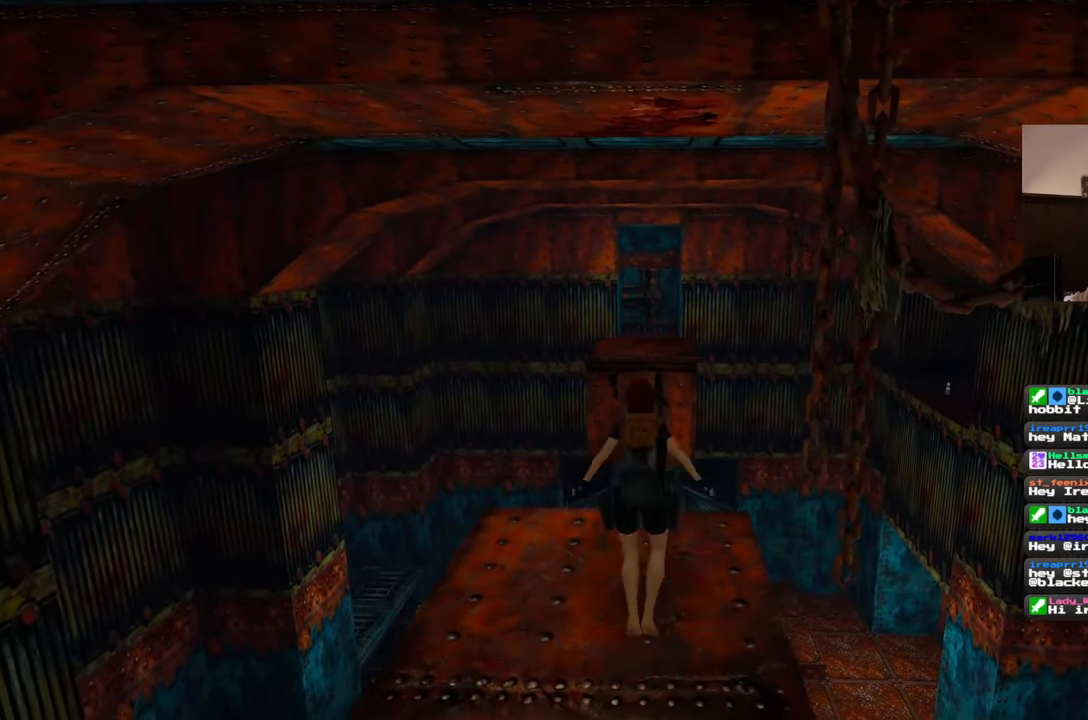
{"dt_ms": 500, "buttons": [], "left_stick": "up", "right_stick": "center", "events": [[233, "SQUARE", "up"]]}
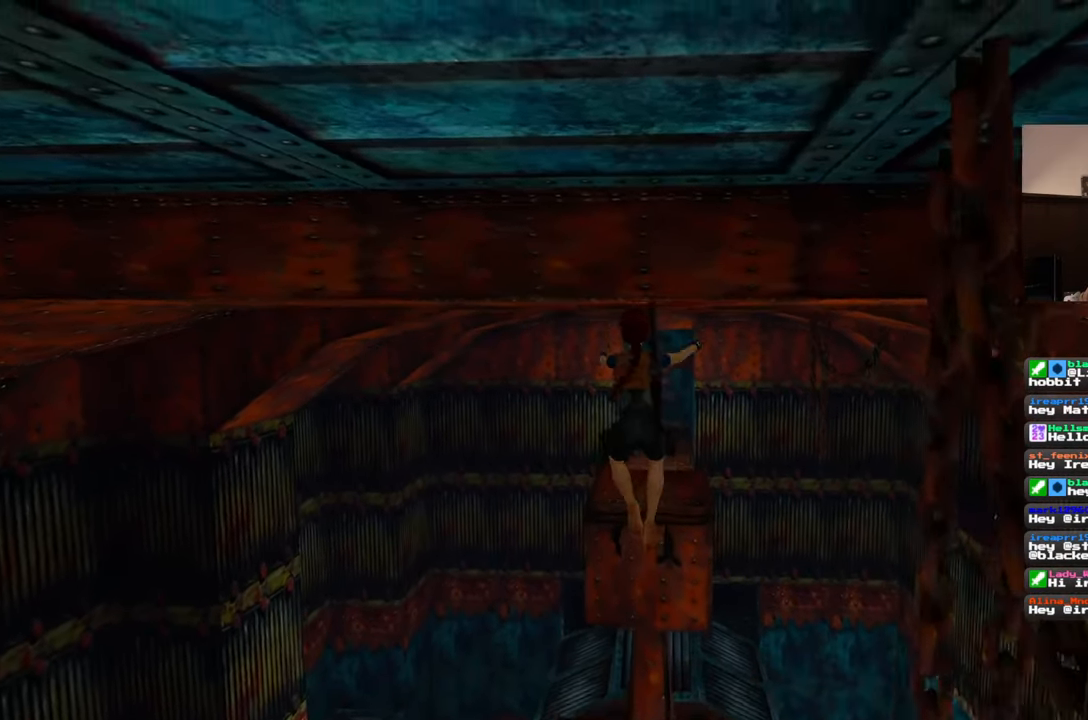
{"dt_ms": 500, "buttons": [], "left_stick": "center", "right_stick": "center", "events": [[300, "left_stick", "center"]]}
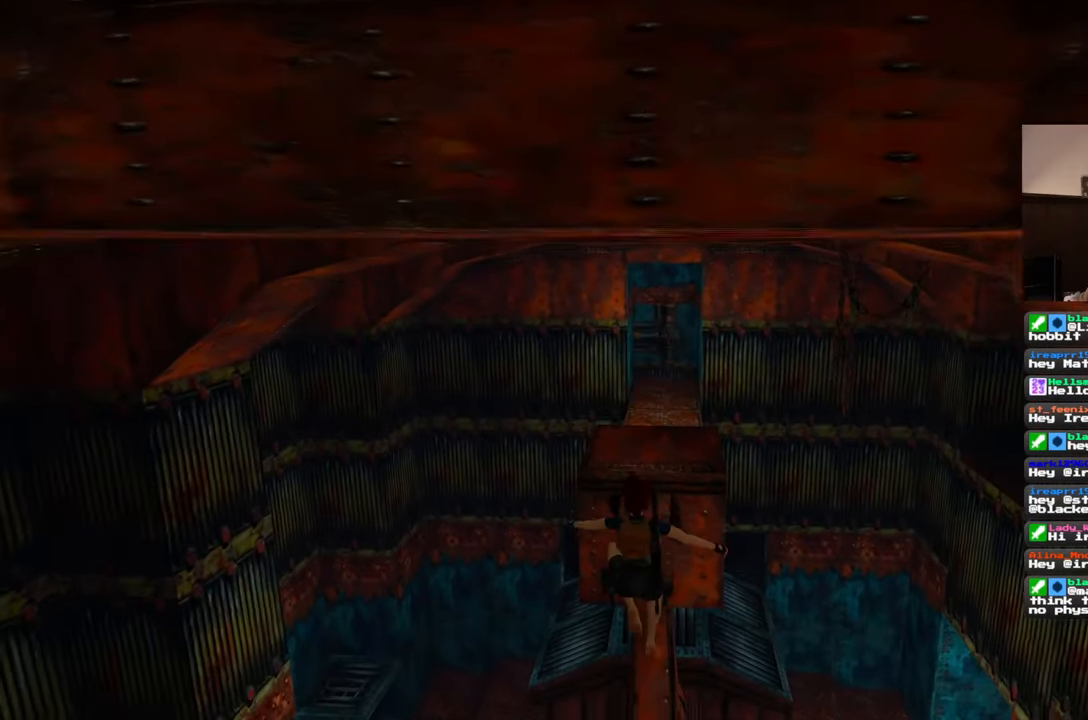
{"dt_ms": 500, "buttons": [], "left_stick": "center", "right_stick": "center", "events": []}
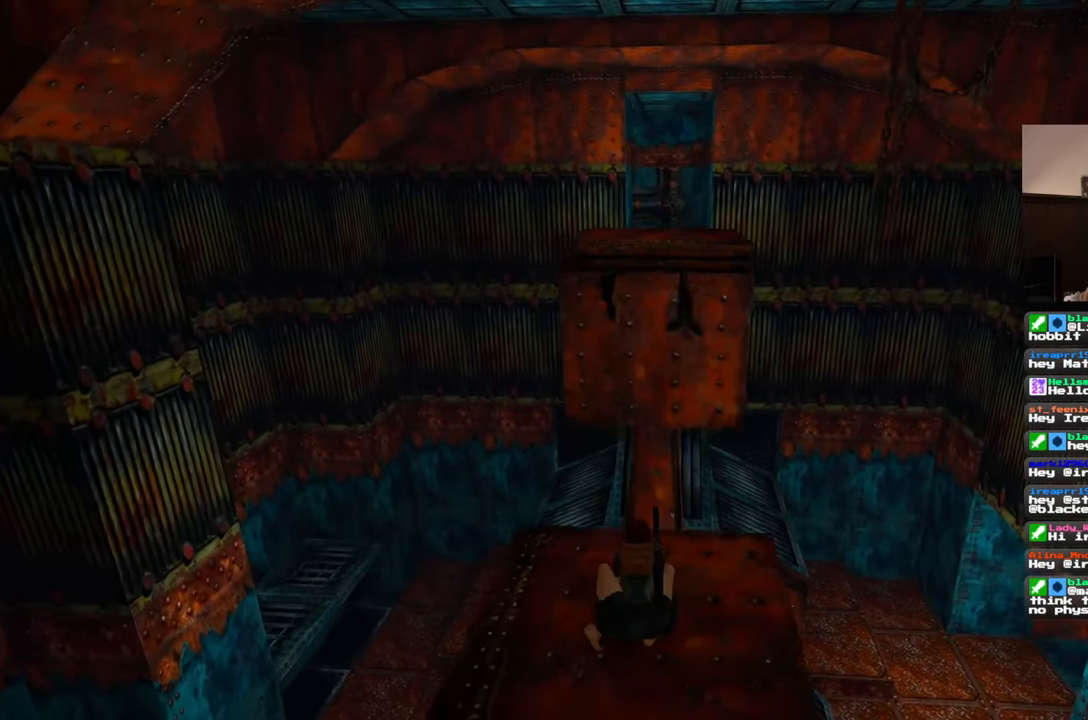
{"dt_ms": 500, "buttons": [], "left_stick": "center", "right_stick": "center", "events": []}
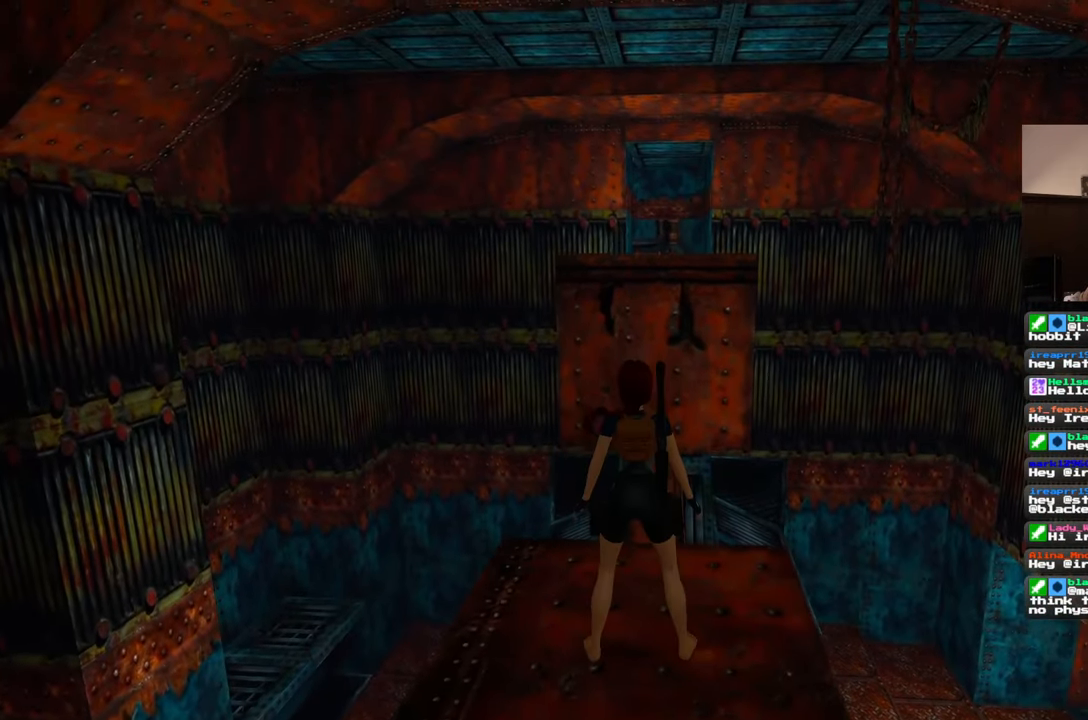
{"dt_ms": 500, "buttons": [], "left_stick": "up", "right_stick": "center", "events": [[100, "left_stick", "up"]]}
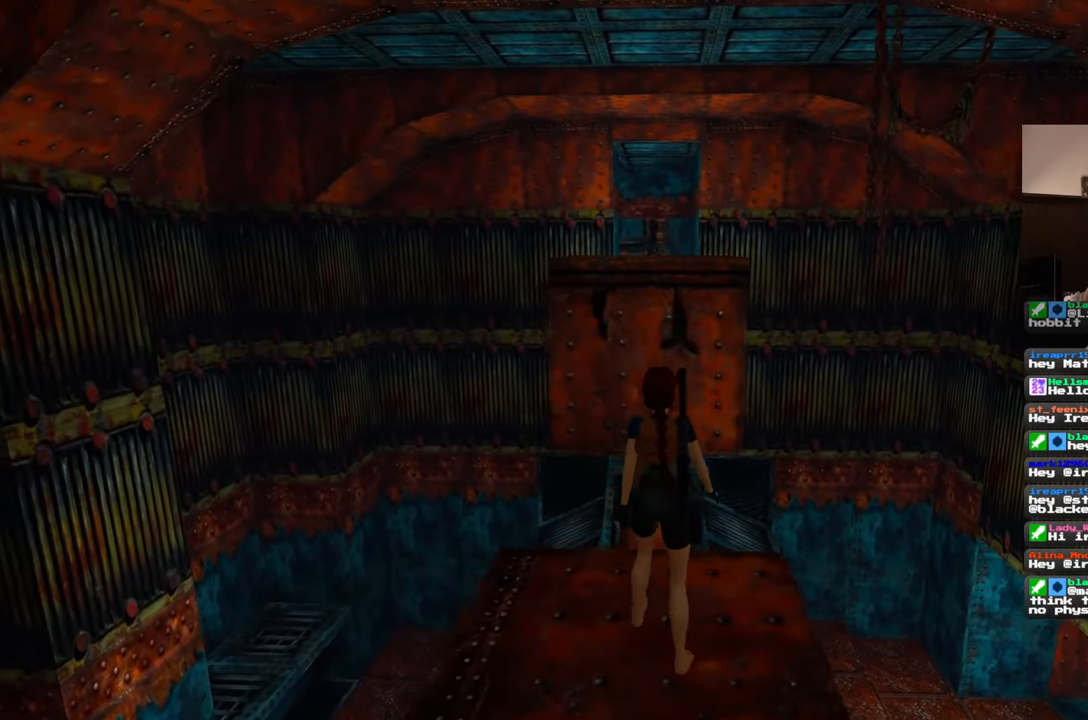
{"dt_ms": 1000, "buttons": [], "left_stick": "up", "right_stick": "center"}
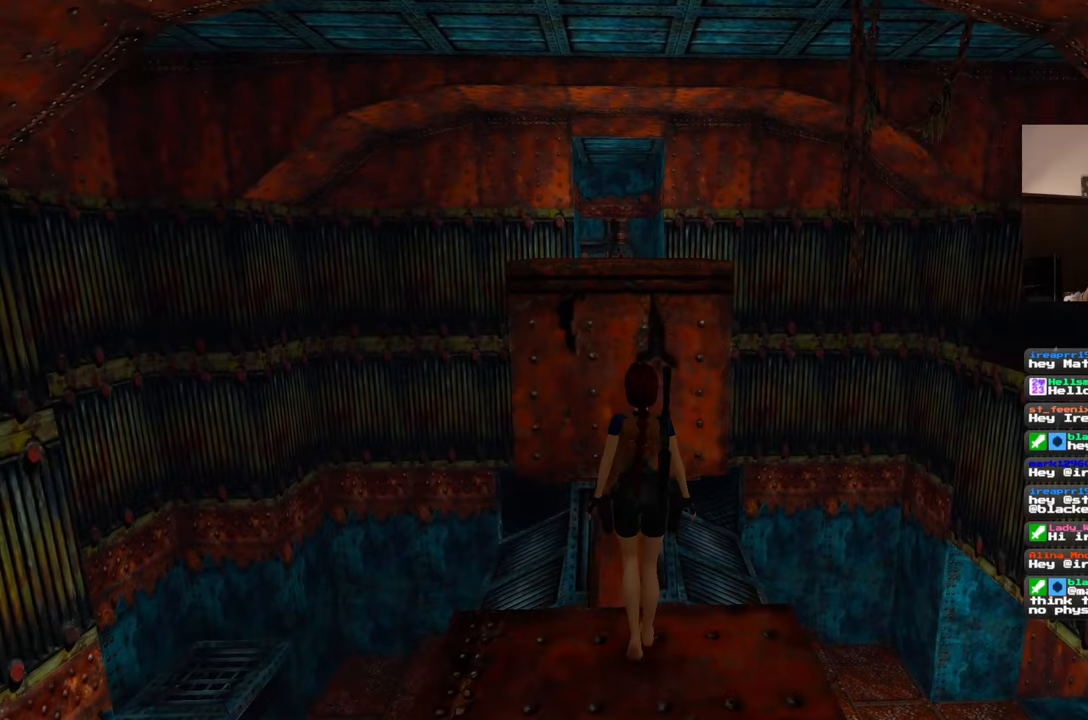
{"dt_ms": 500, "buttons": [], "left_stick": "center", "right_stick": "center", "events": [[383, "left_stick", "center"]]}
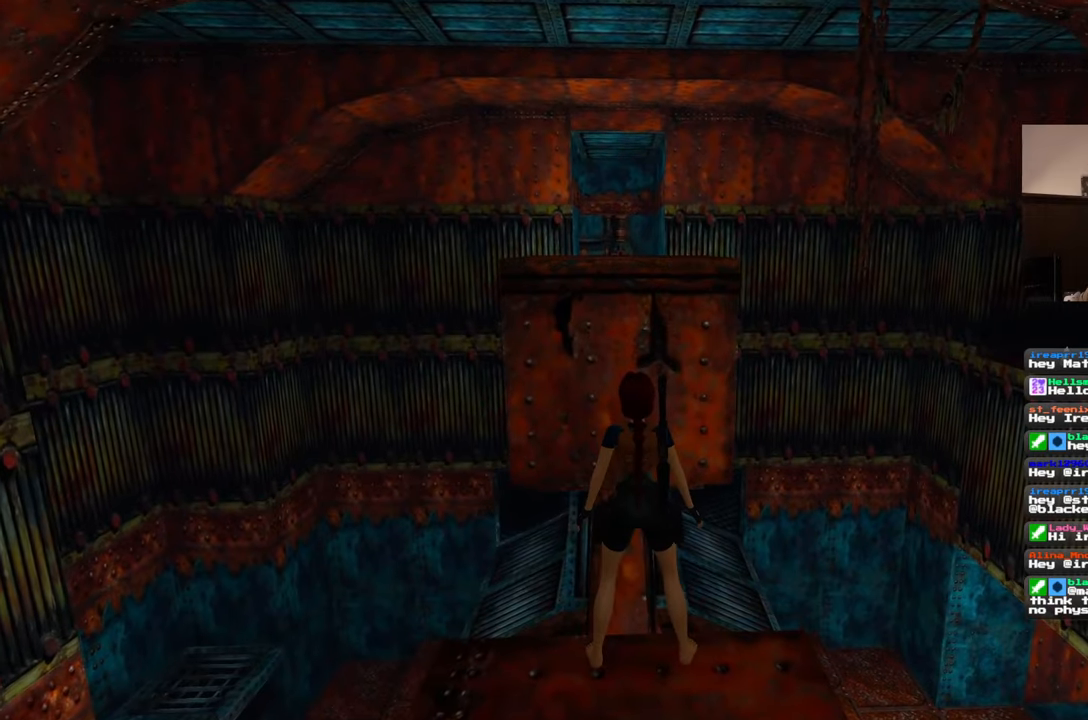
{"dt_ms": 500, "buttons": ["SQUARE"], "left_stick": "up", "right_stick": "center"}
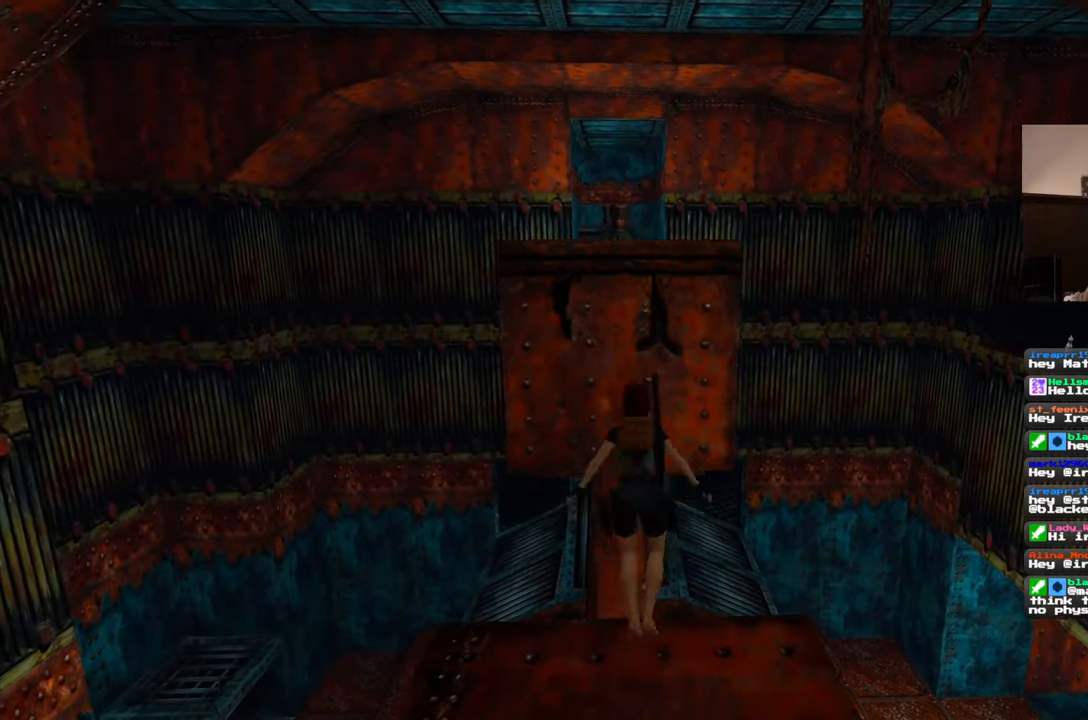
{"dt_ms": 500, "buttons": [], "left_stick": "center", "right_stick": "center", "events": [[100, "SQUARE", "up"], [150, "left_stick", "center"]]}
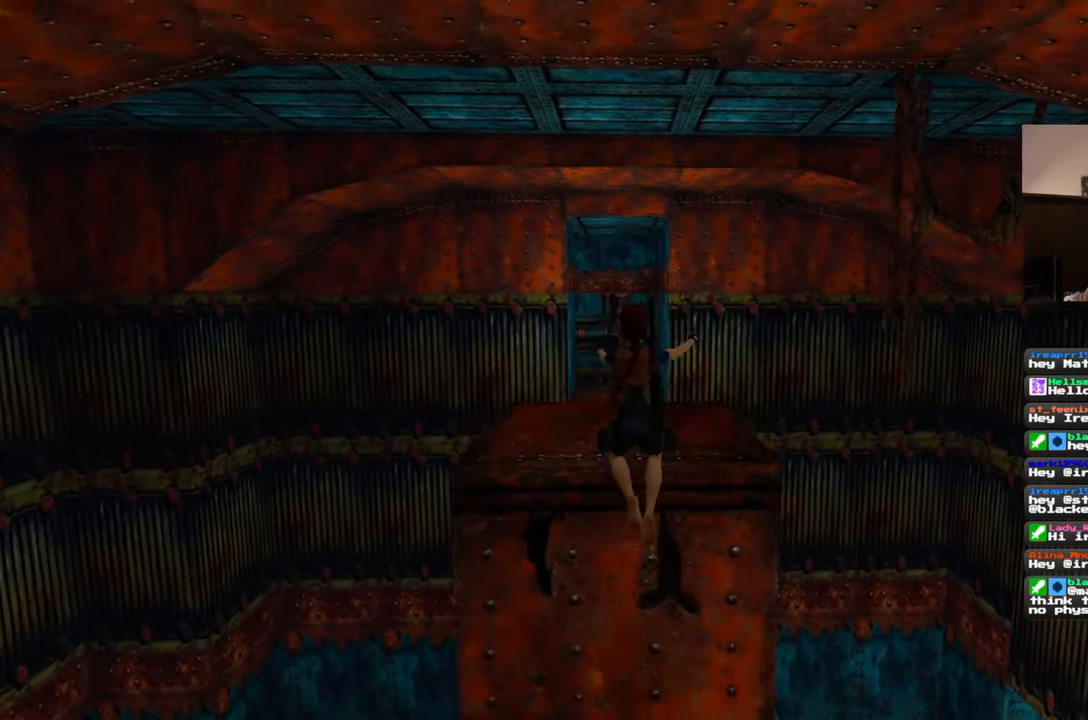
{"dt_ms": 1000, "buttons": [], "left_stick": "up-left", "right_stick": "center"}
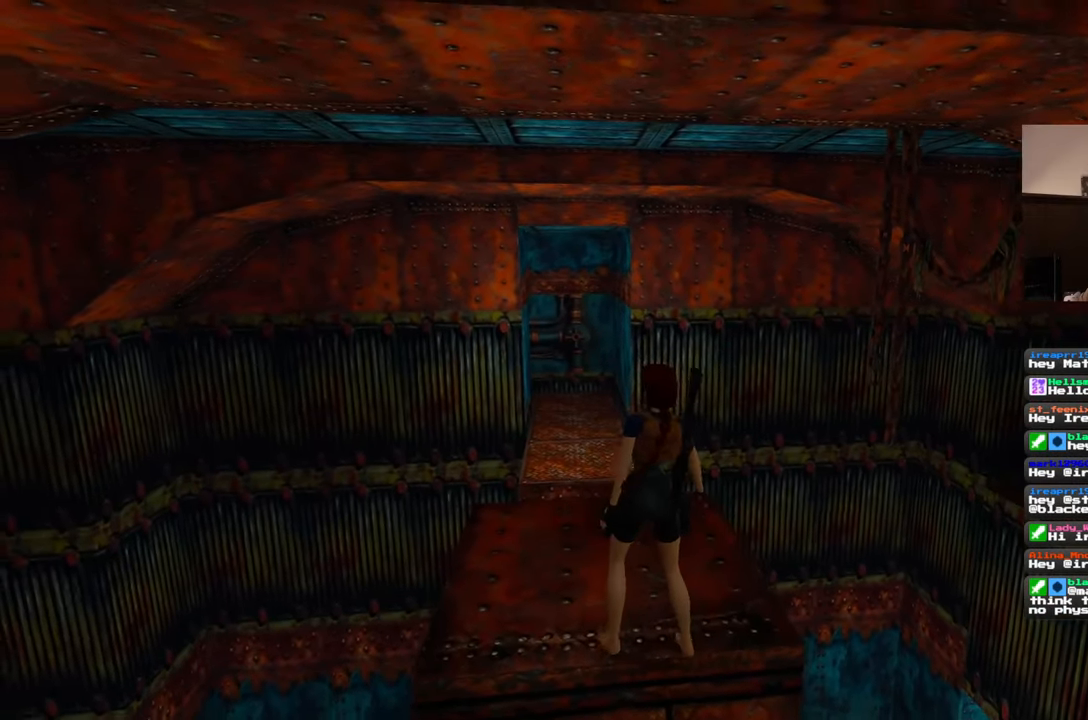
{"dt_ms": 500, "buttons": [], "left_stick": "up-left", "right_stick": "right", "events": [[217, "right_stick", "right"]]}
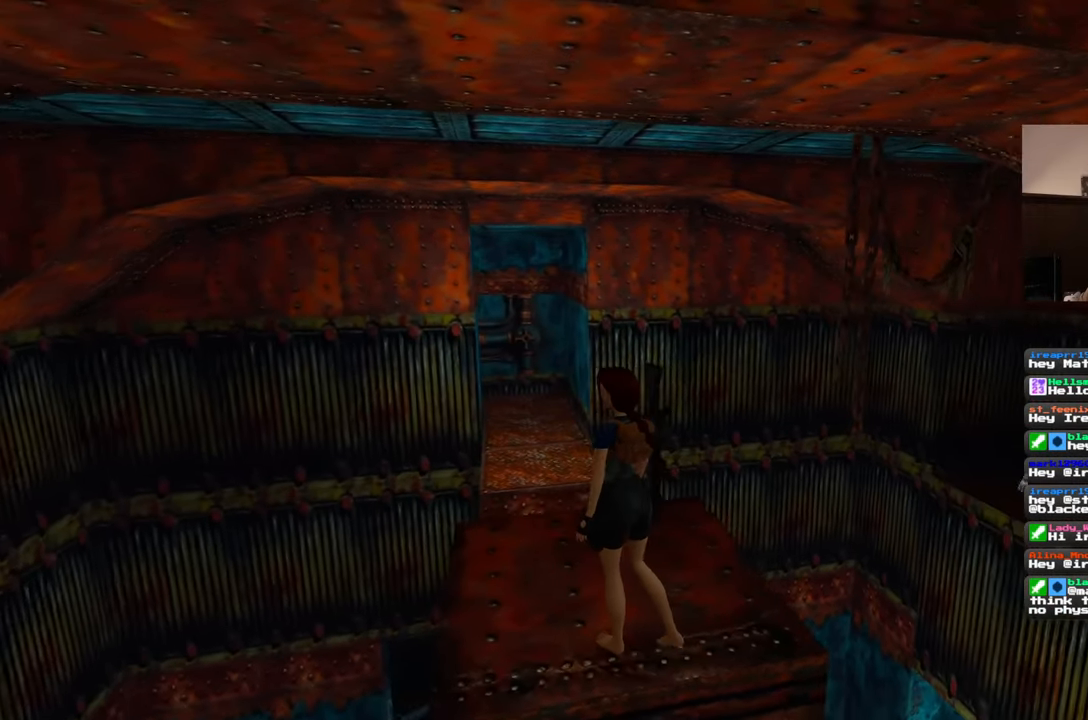
{"dt_ms": 500, "buttons": [], "left_stick": "up-left", "right_stick": "center", "events": [[317, "right_stick", "center"]]}
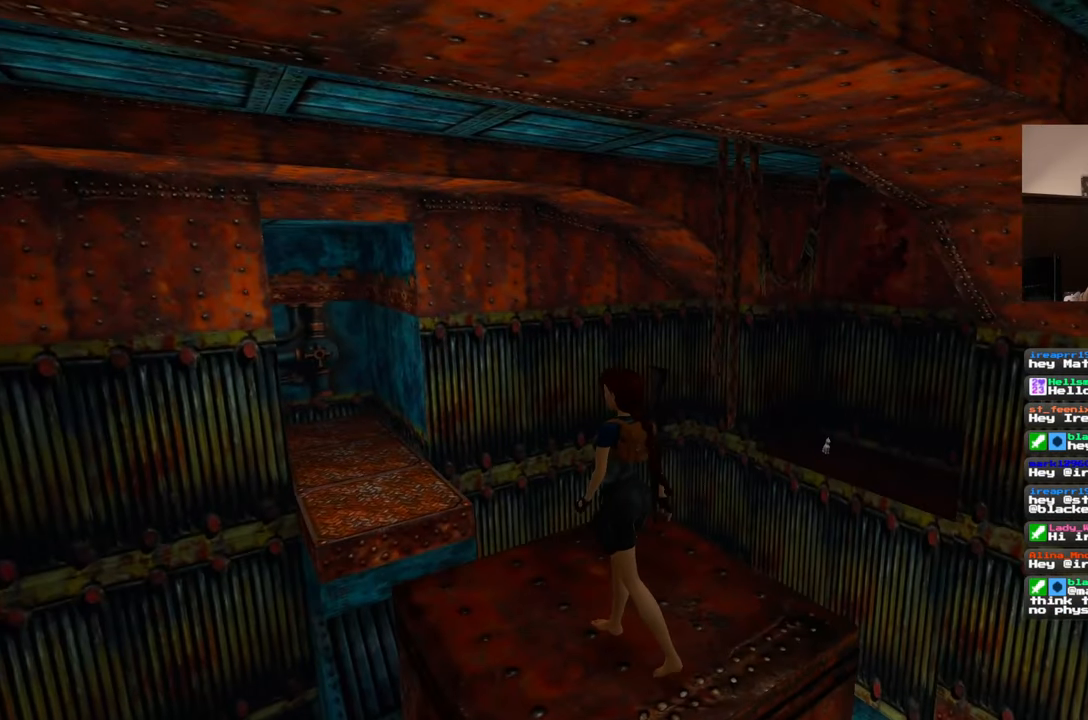
{"dt_ms": 500, "buttons": [], "left_stick": "up-left", "right_stick": "right", "events": [[33, "right_stick", "right"]]}
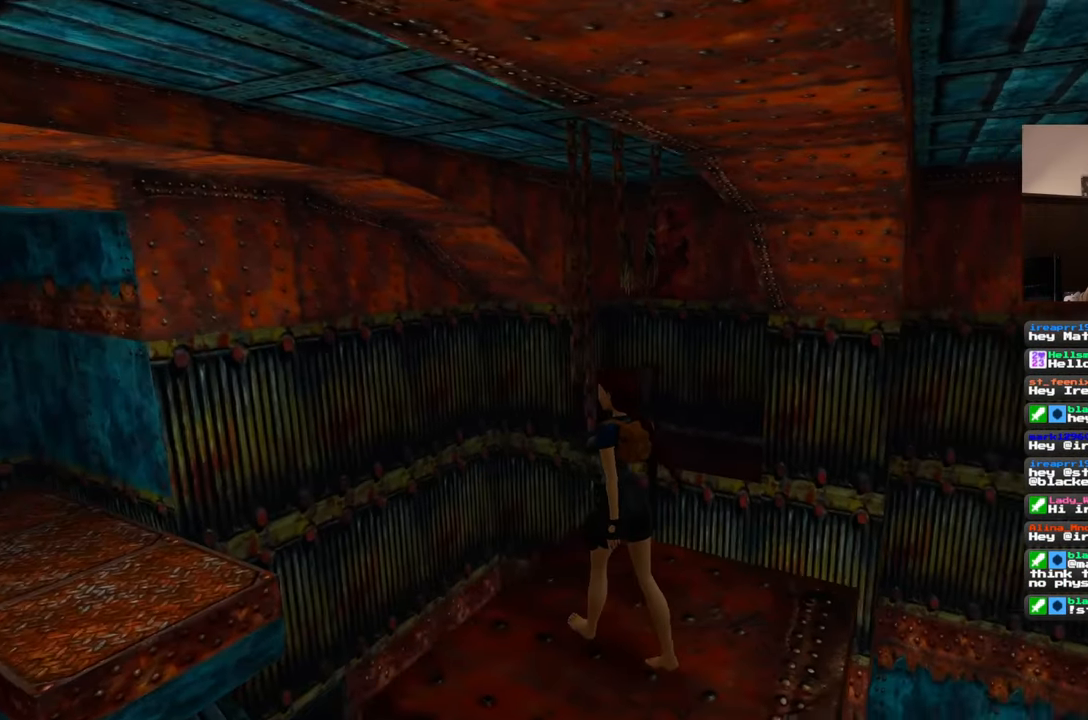
{"dt_ms": 500, "buttons": [], "left_stick": "up", "right_stick": "center", "events": [[167, "right_stick", "center"], [200, "DPAD_DOWN", "down"], [250, "DPAD_DOWN", "up"], [433, "left_stick", "up"]]}
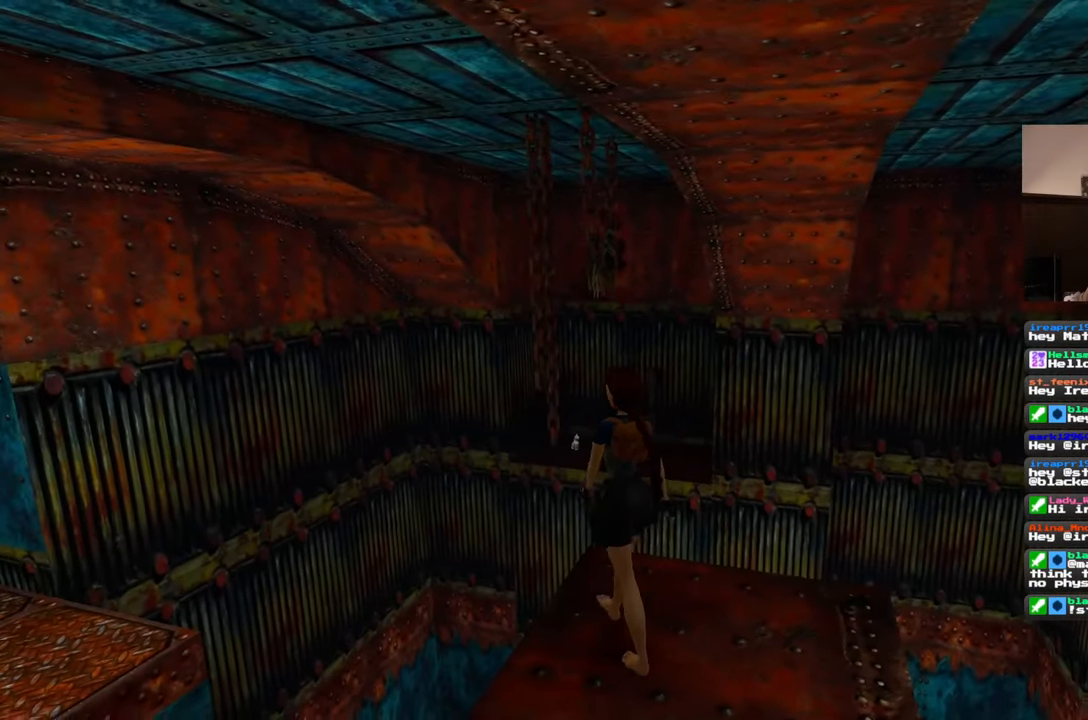
{"dt_ms": 500, "buttons": ["R1"], "left_stick": "up", "right_stick": "center", "events": [[500, "R1", "down"]]}
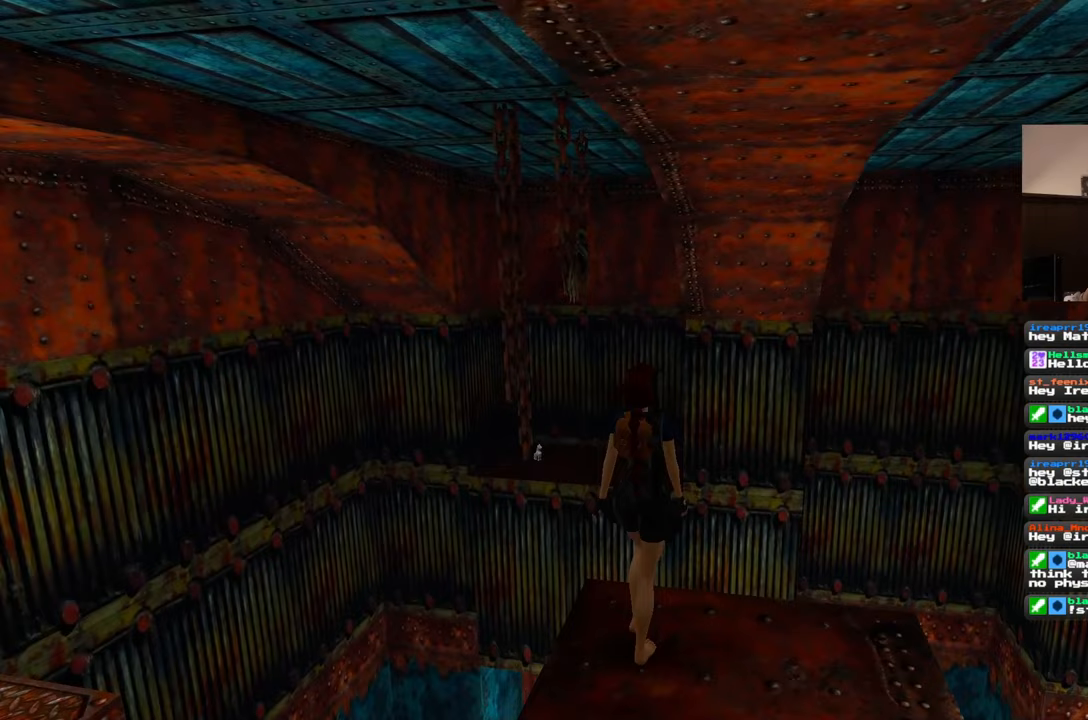
{"dt_ms": 500, "buttons": [], "left_stick": "up", "right_stick": "center", "events": [[117, "R1", "up"]]}
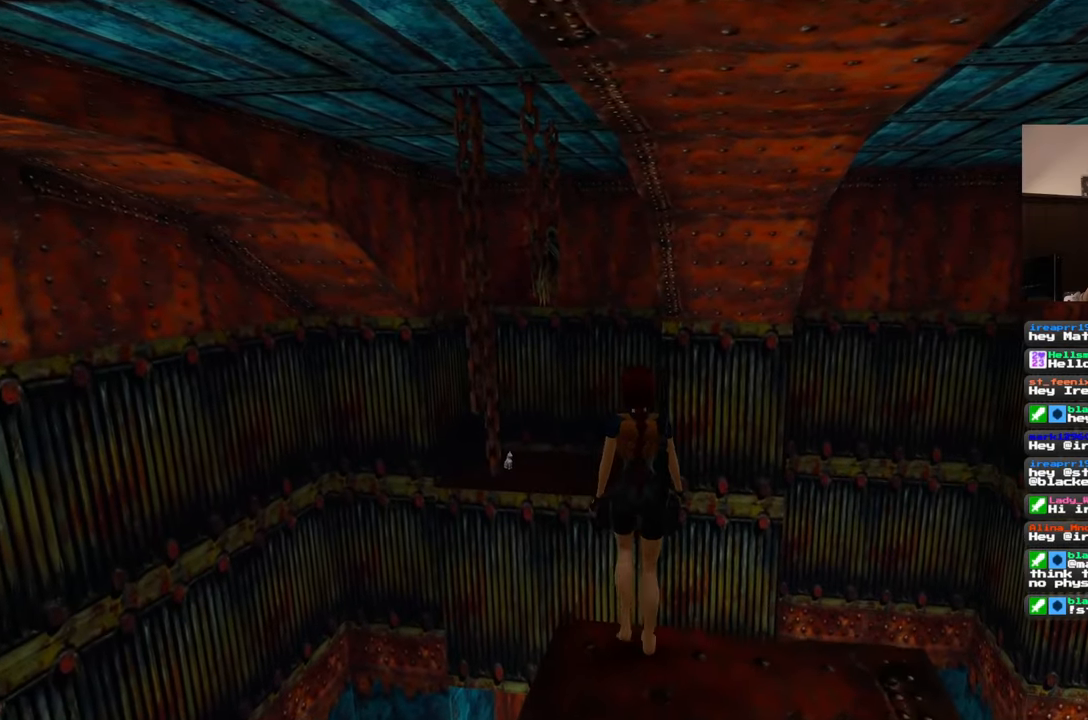
{"dt_ms": 500, "buttons": [], "left_stick": "center", "right_stick": "center"}
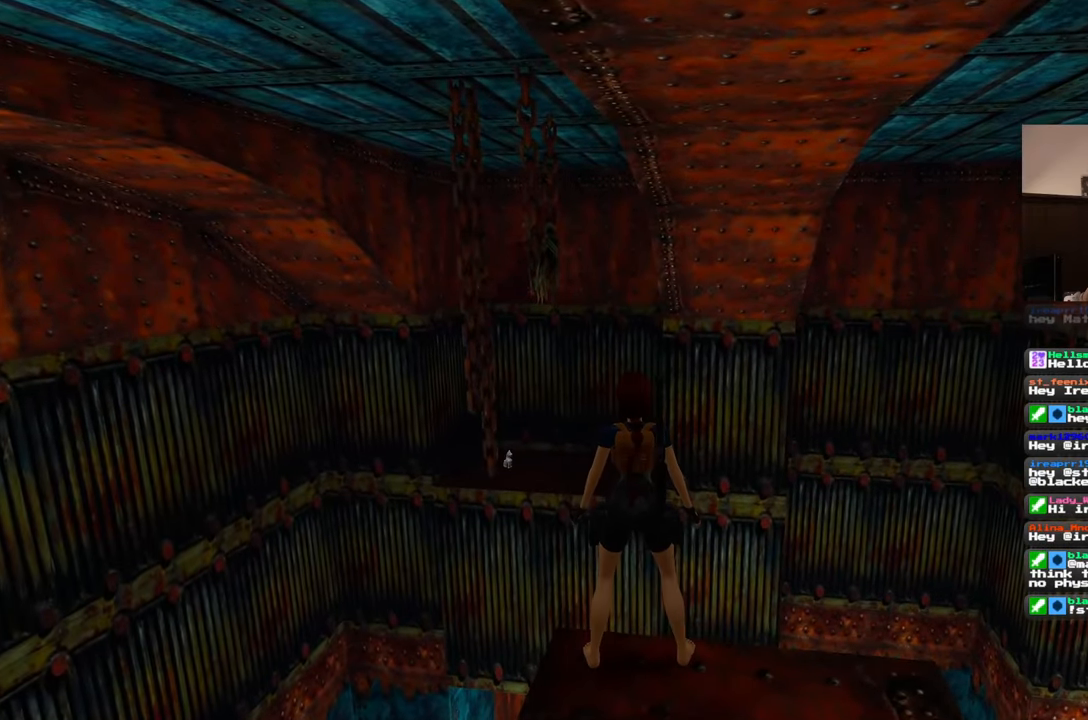
{"dt_ms": 500, "buttons": [], "left_stick": "center", "right_stick": "center", "events": []}
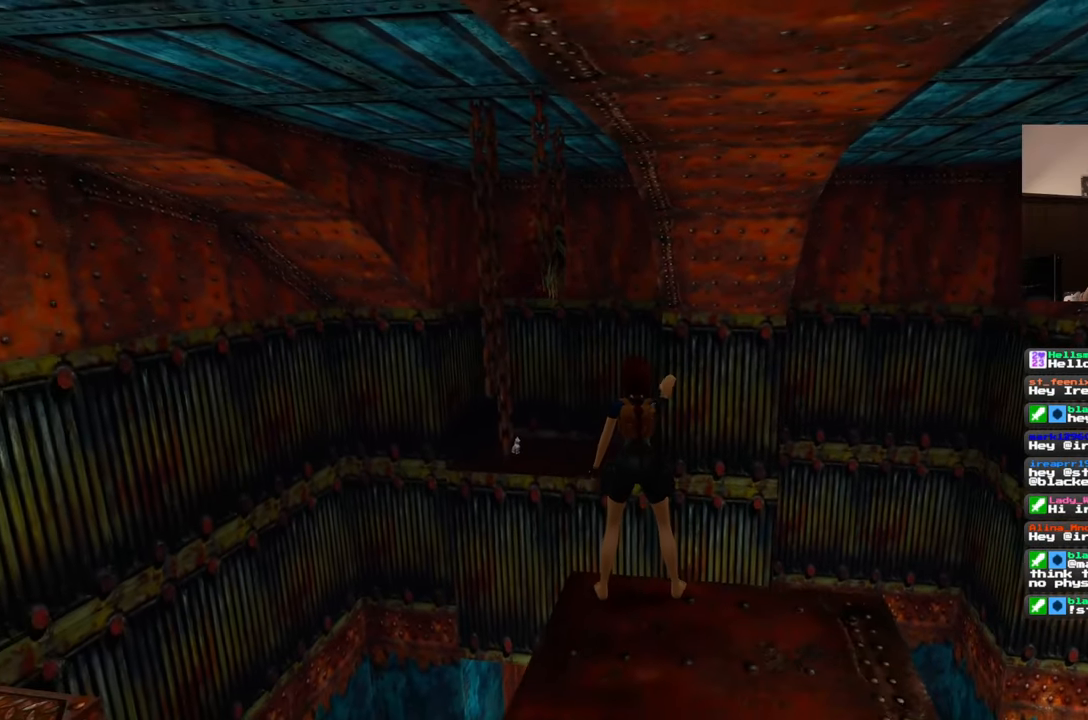
{"dt_ms": 500, "buttons": ["DPAD_DOWN"], "left_stick": "center", "right_stick": "center", "events": [[433, "DPAD_DOWN", "down"]]}
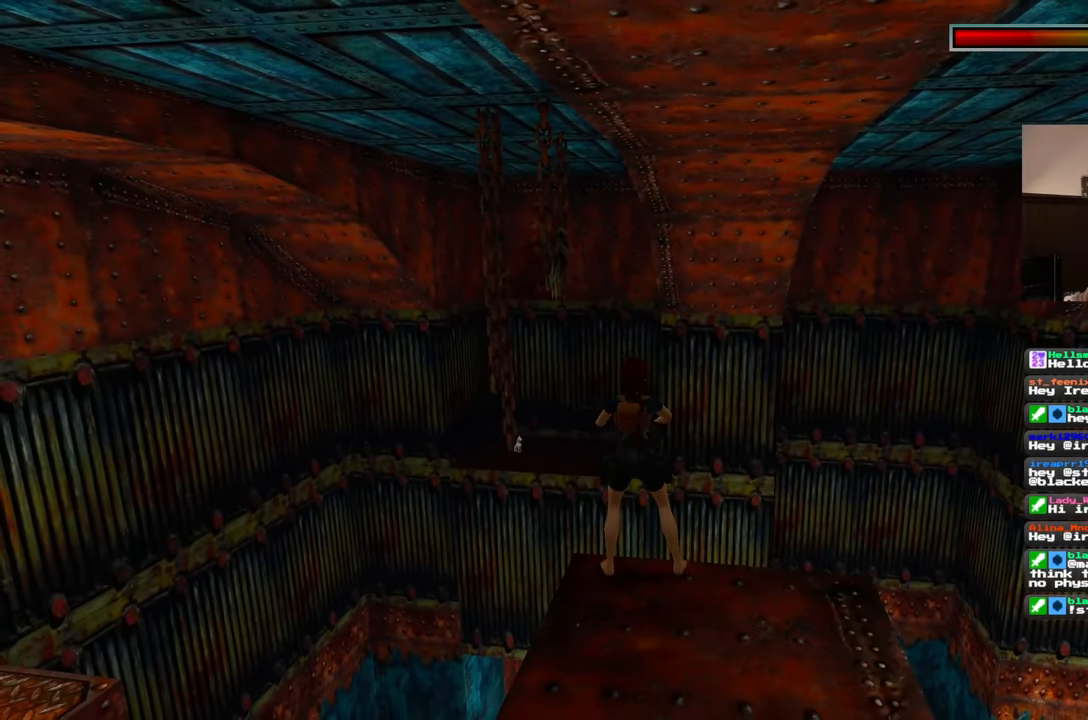
{"dt_ms": 500, "buttons": [], "left_stick": "center", "right_stick": "center", "events": [[50, "DPAD_DOWN", "up"]]}
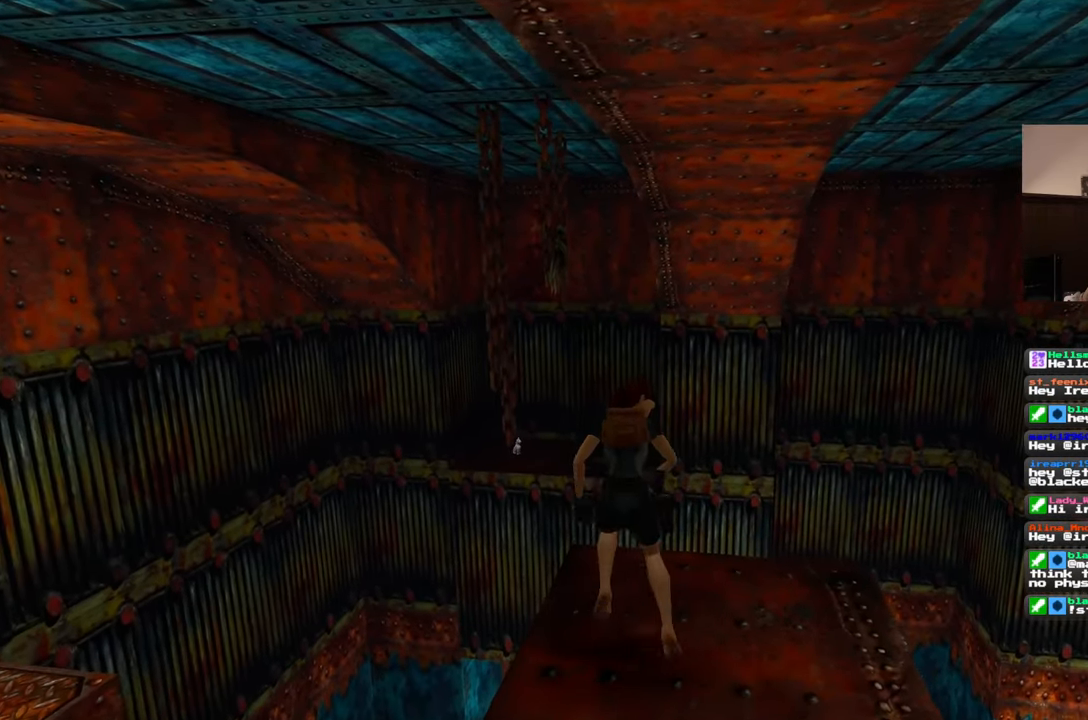
{"dt_ms": 500, "buttons": [], "left_stick": "up", "right_stick": "center", "events": [[500, "left_stick", "up"]]}
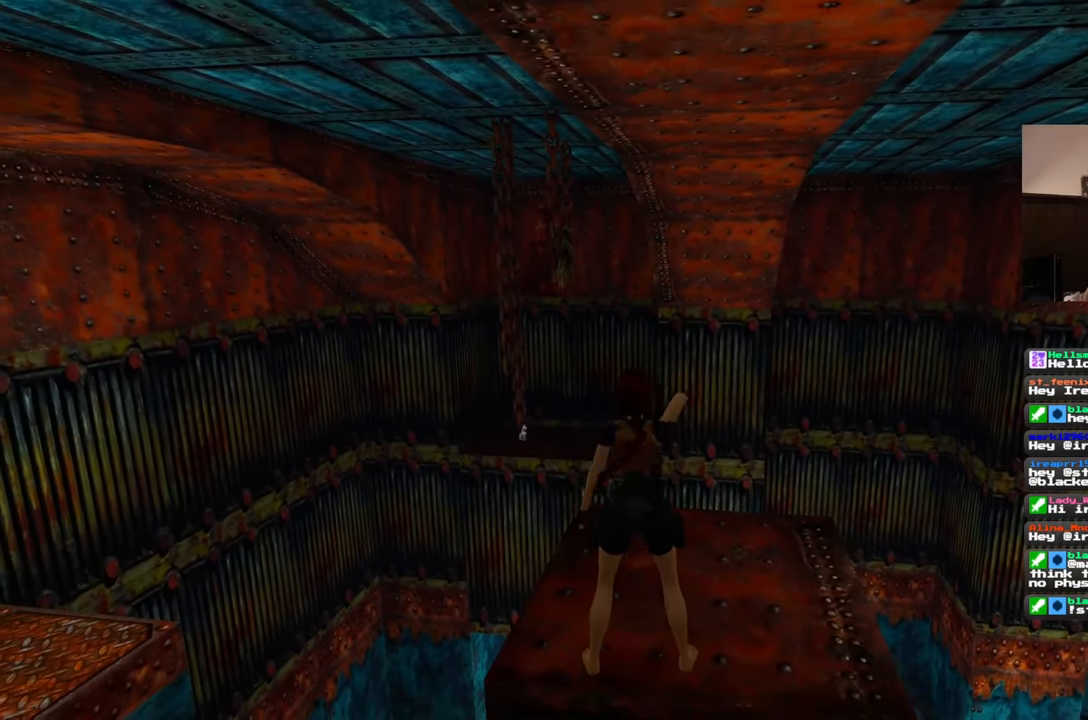
{"dt_ms": 500, "buttons": ["SQUARE"], "left_stick": "up", "right_stick": "center", "events": [[333, "SQUARE", "down"]]}